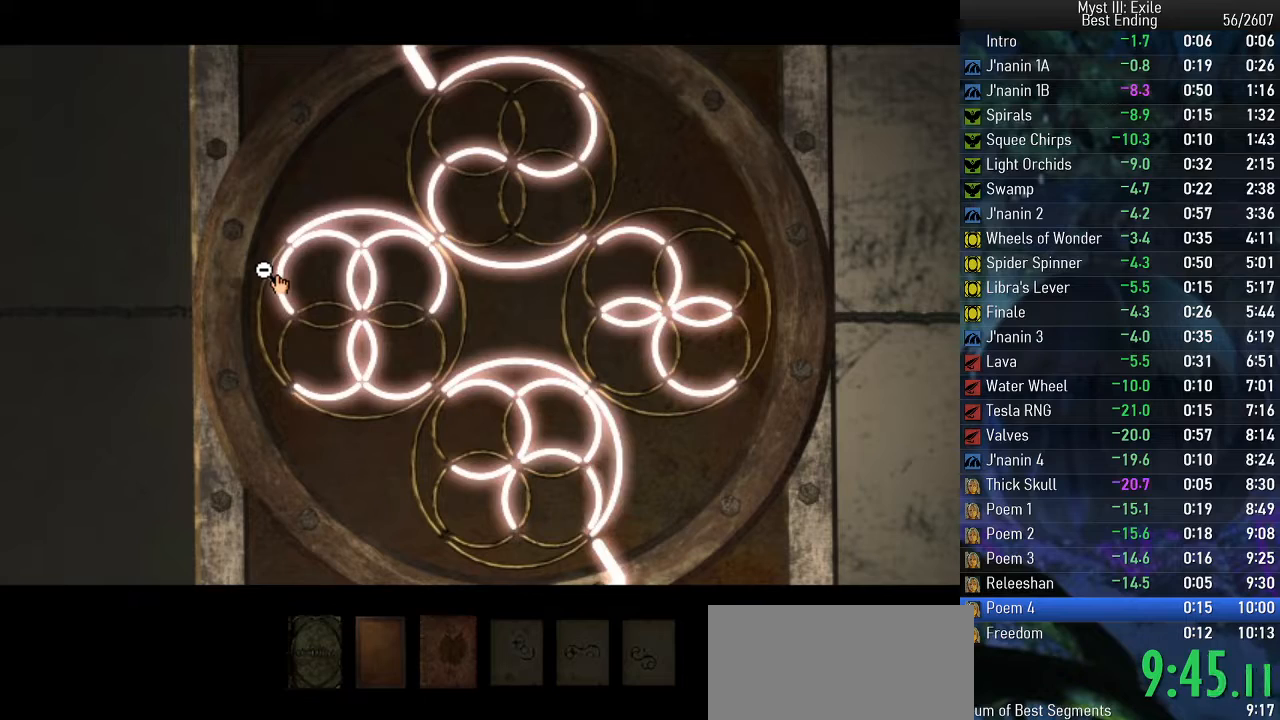
Gameplay with keyboard; each line is a JSON object with the keys held at the frame after it. "events" lists presses ("down") and releases ("up") of "e", "return", "space" and "w" between this image and that frame as [ms after this image, input, new state], when the widget could be followed in between. No other keys are recorded. Mouse input is not recorded.
{"keys": ["space"], "events": []}
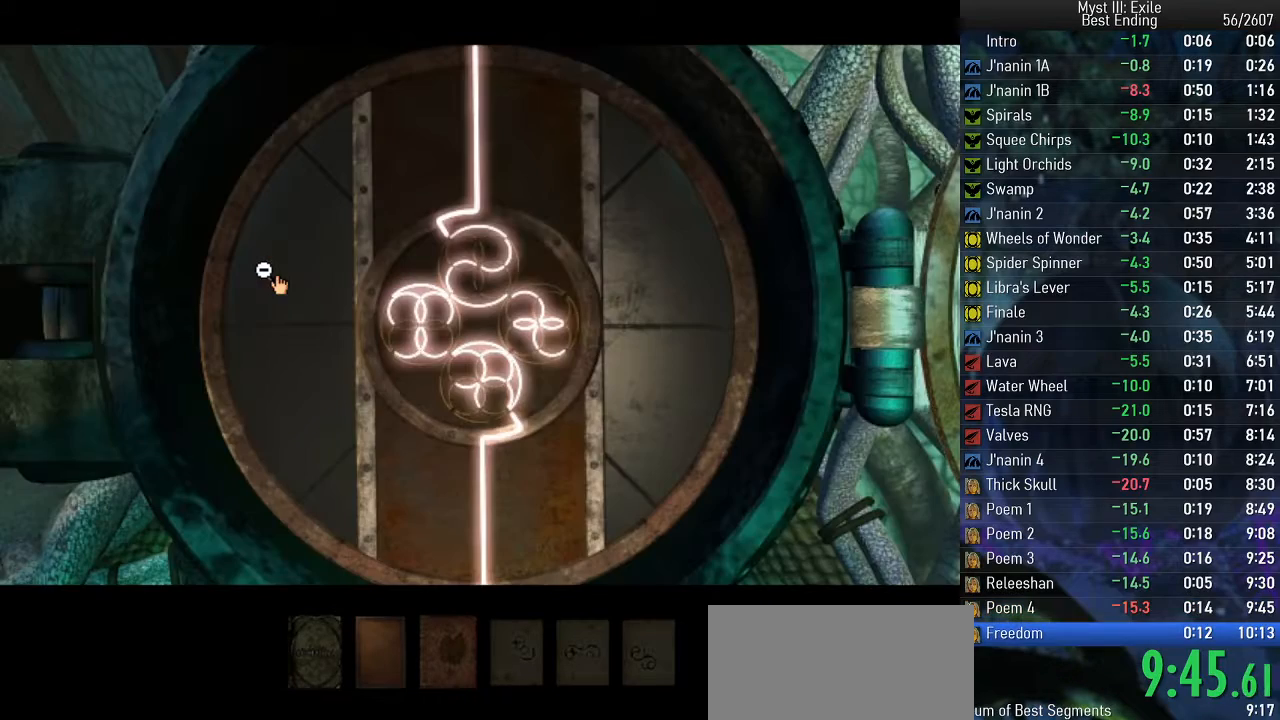
{"keys": ["space"], "events": []}
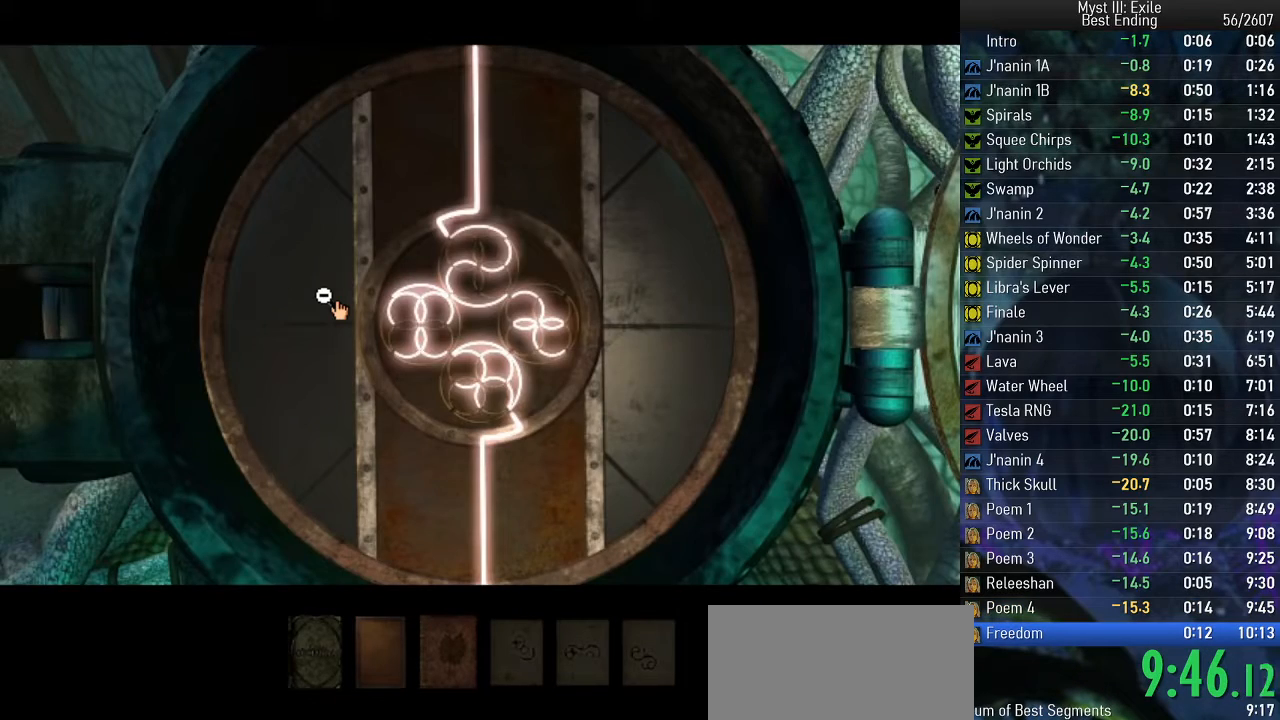
{"keys": ["space"], "events": []}
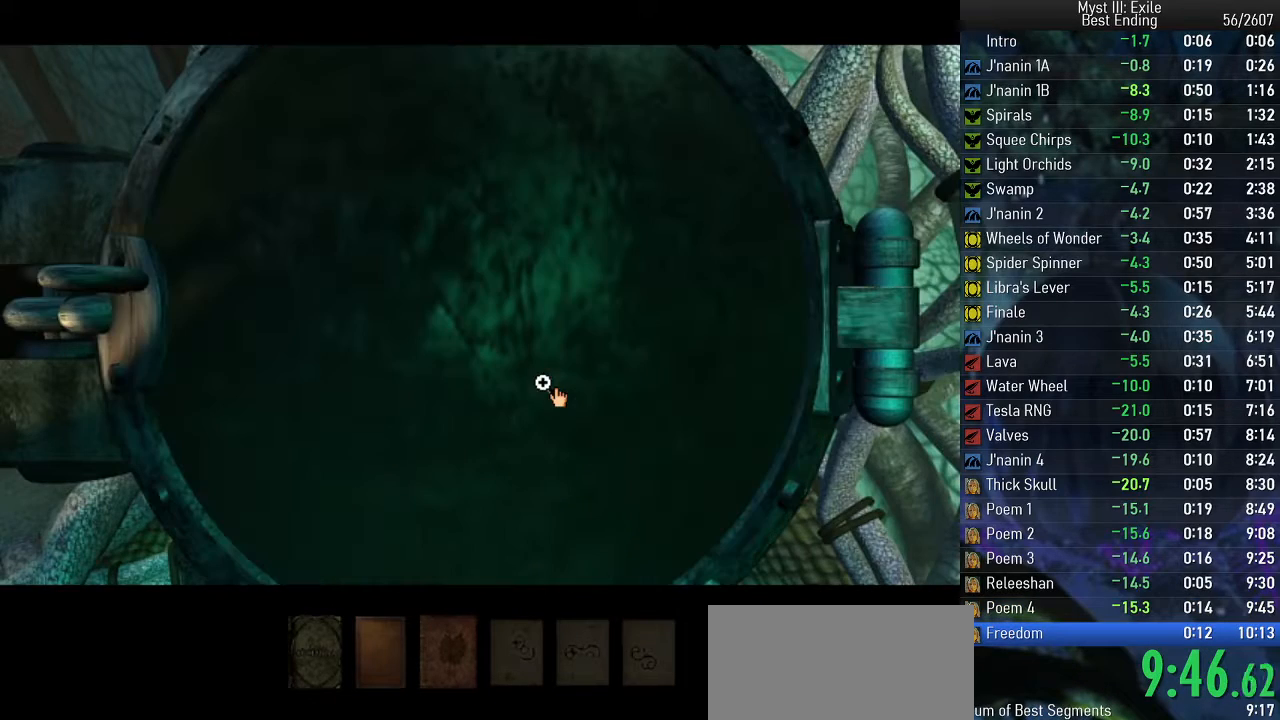
{"keys": ["space"], "events": []}
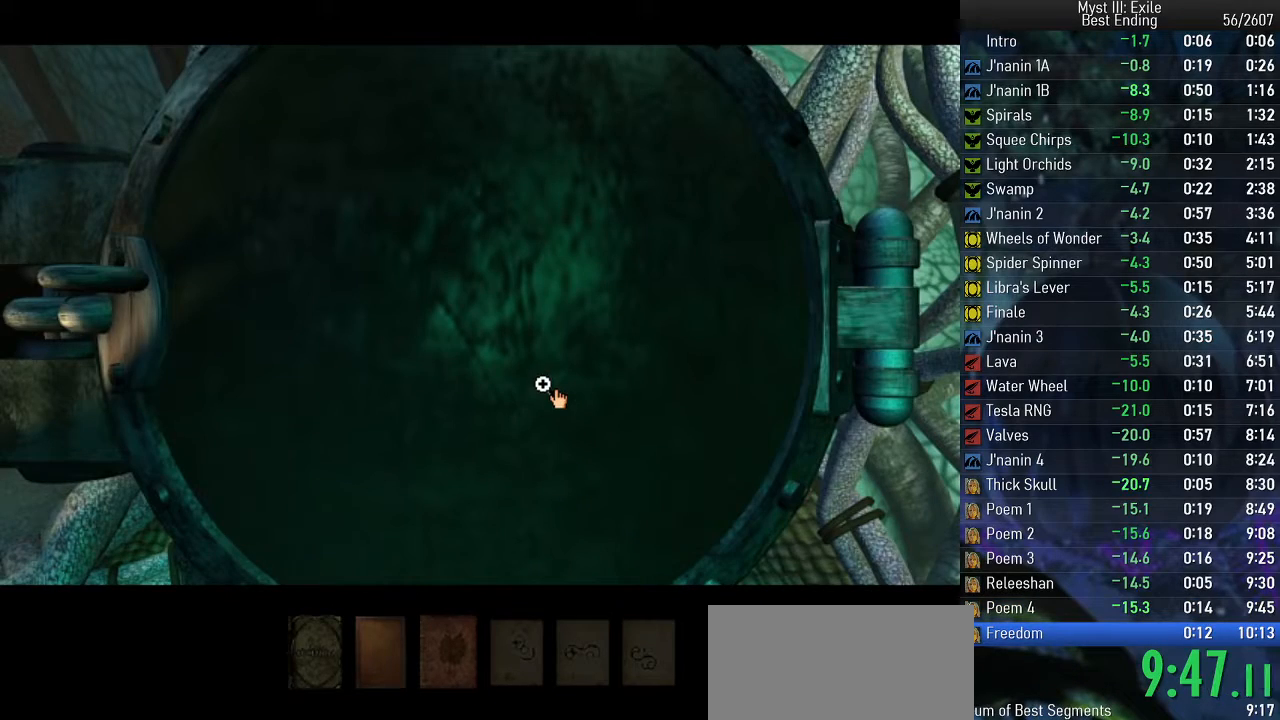
{"keys": ["space"], "events": []}
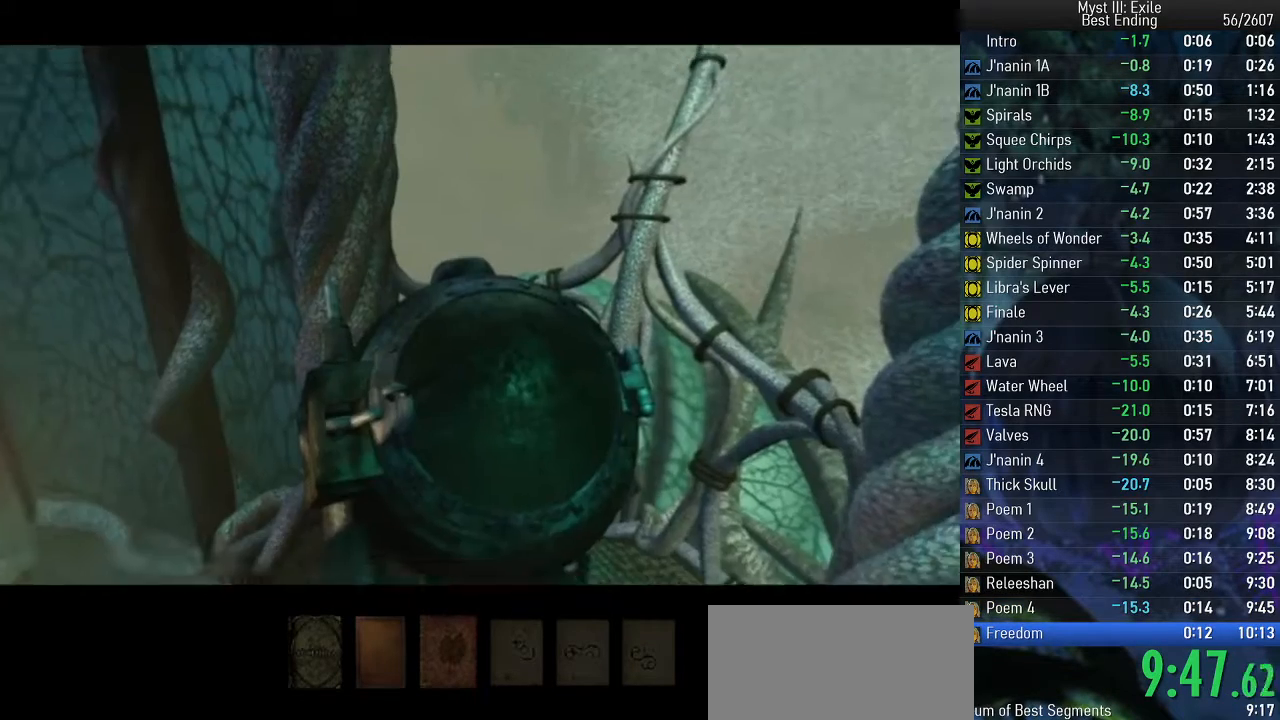
{"keys": ["space"], "events": []}
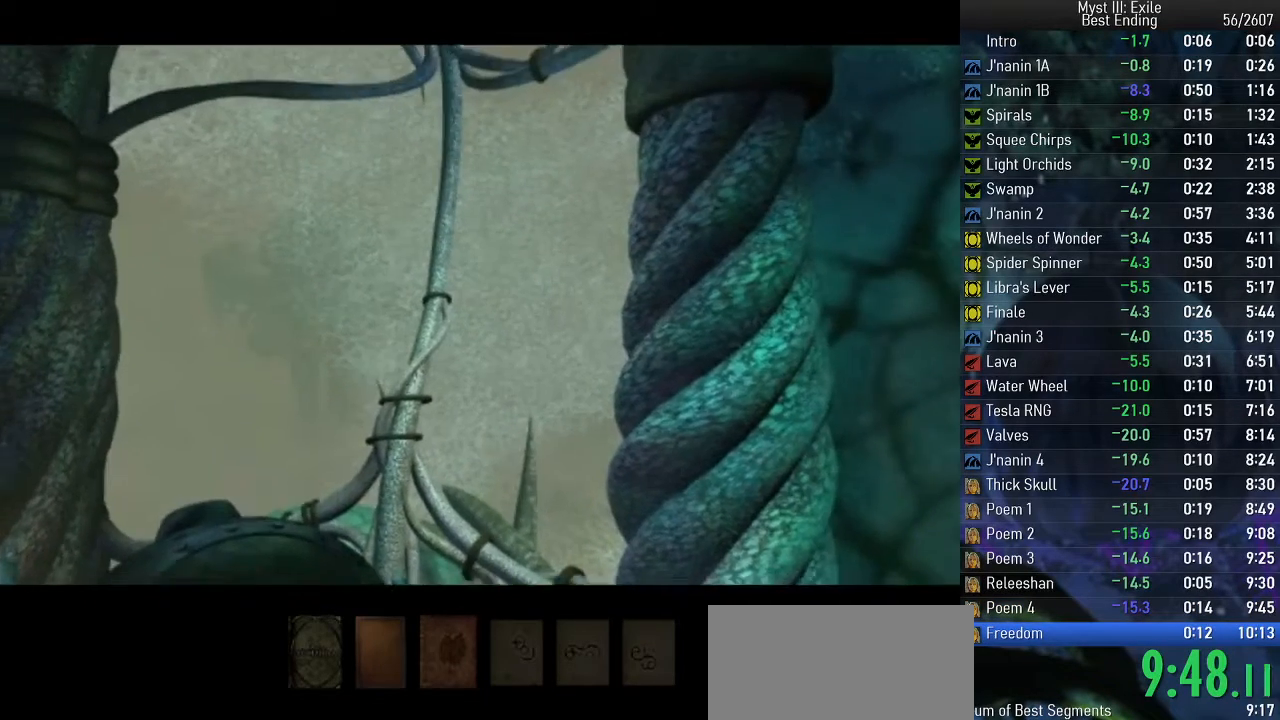
{"keys": ["space"], "events": []}
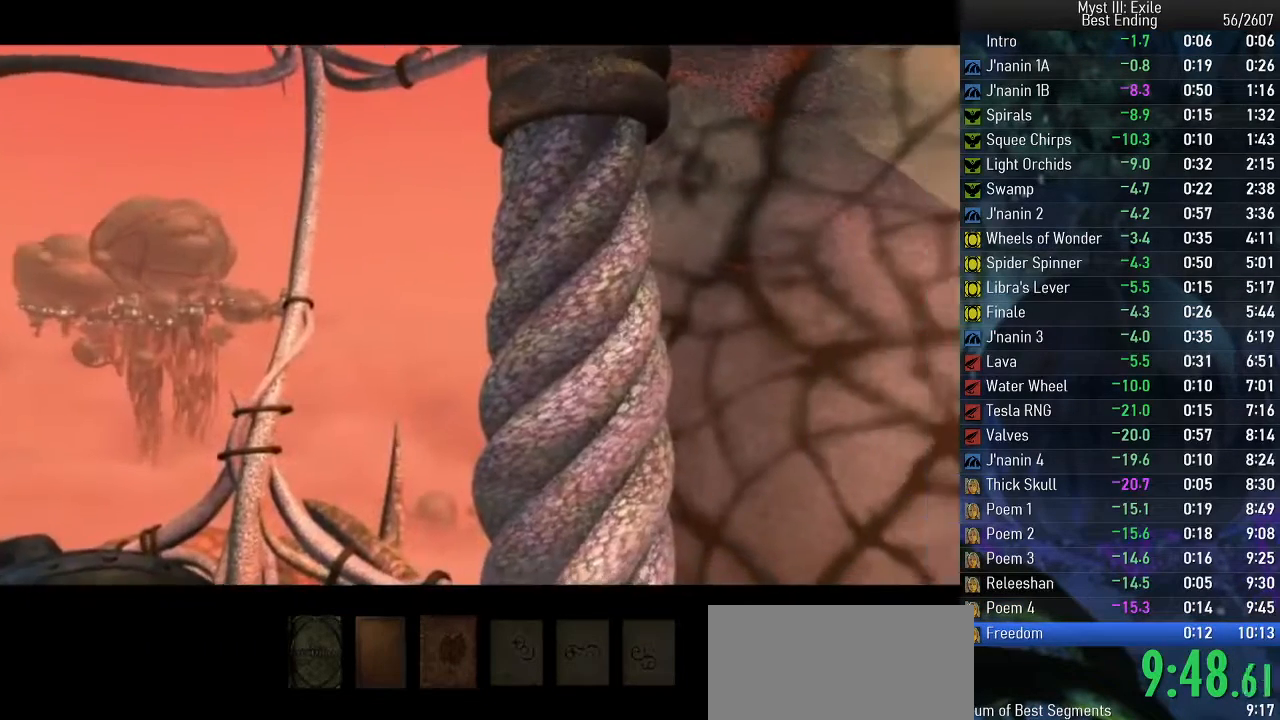
{"keys": ["space", "w"], "events": [[117, "w", "down"]]}
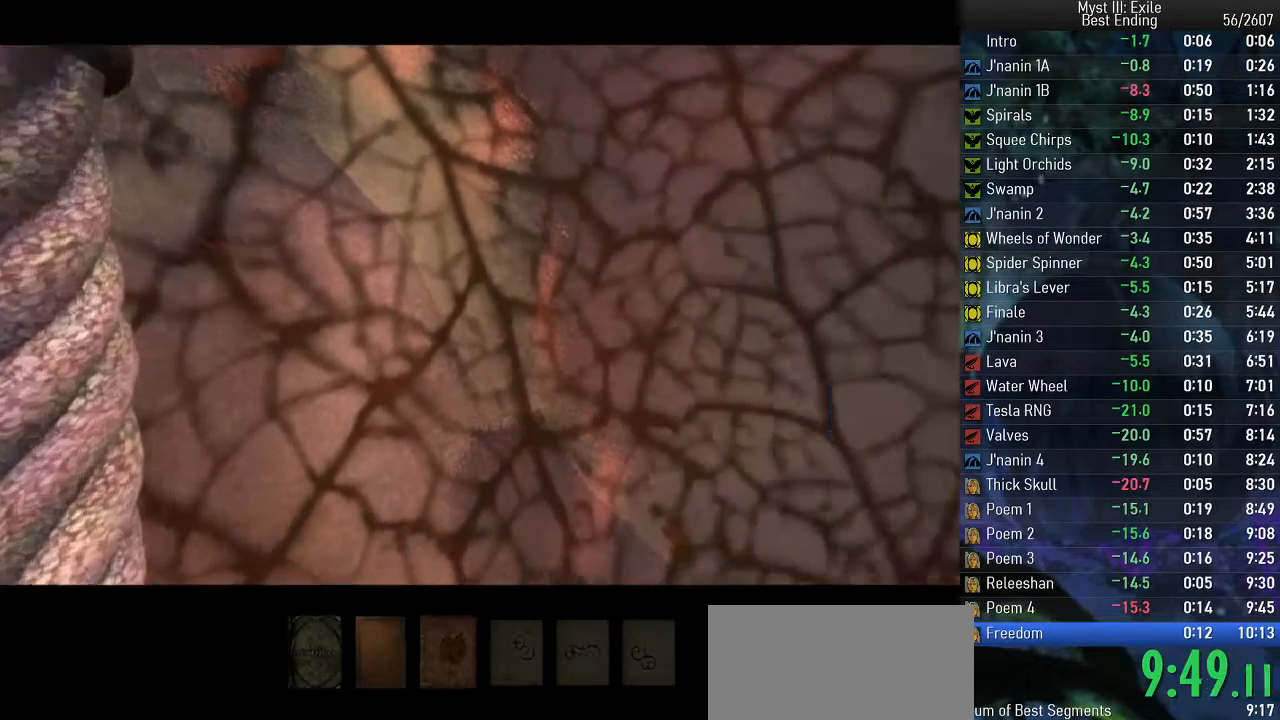
{"keys": ["space", "w"], "events": []}
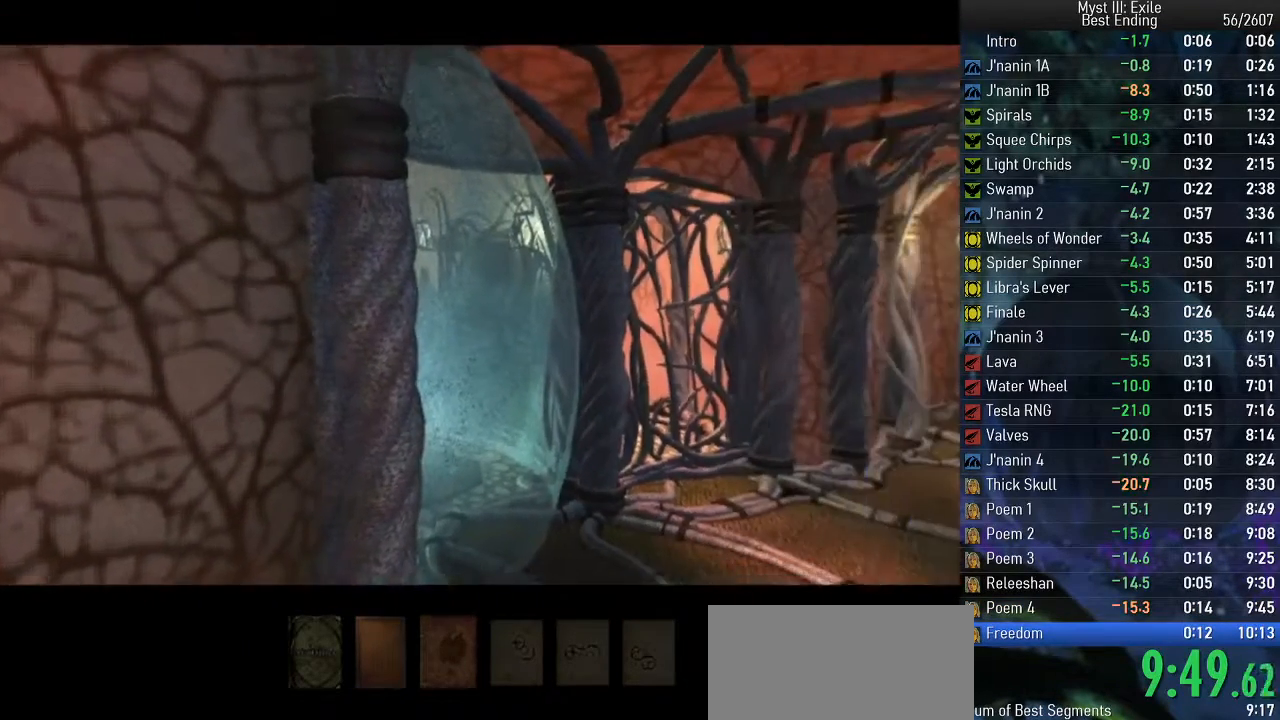
{"keys": ["space", "w"], "events": []}
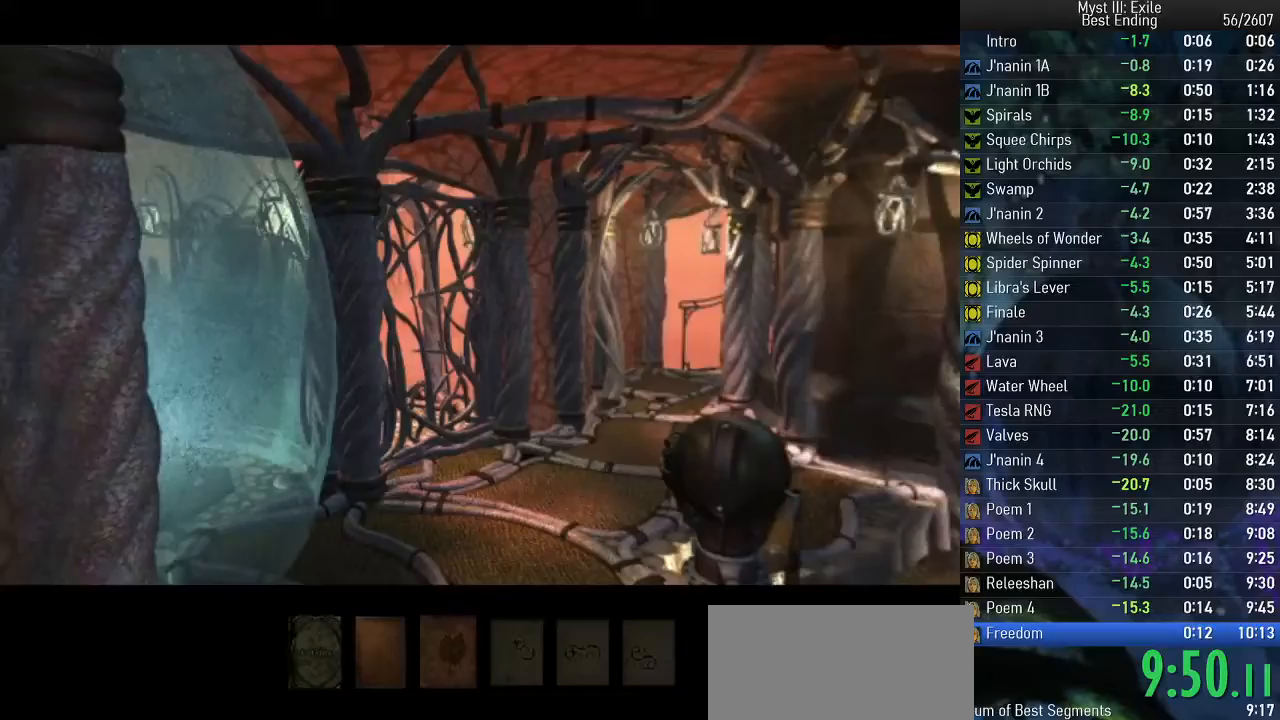
{"keys": ["space", "w"], "events": []}
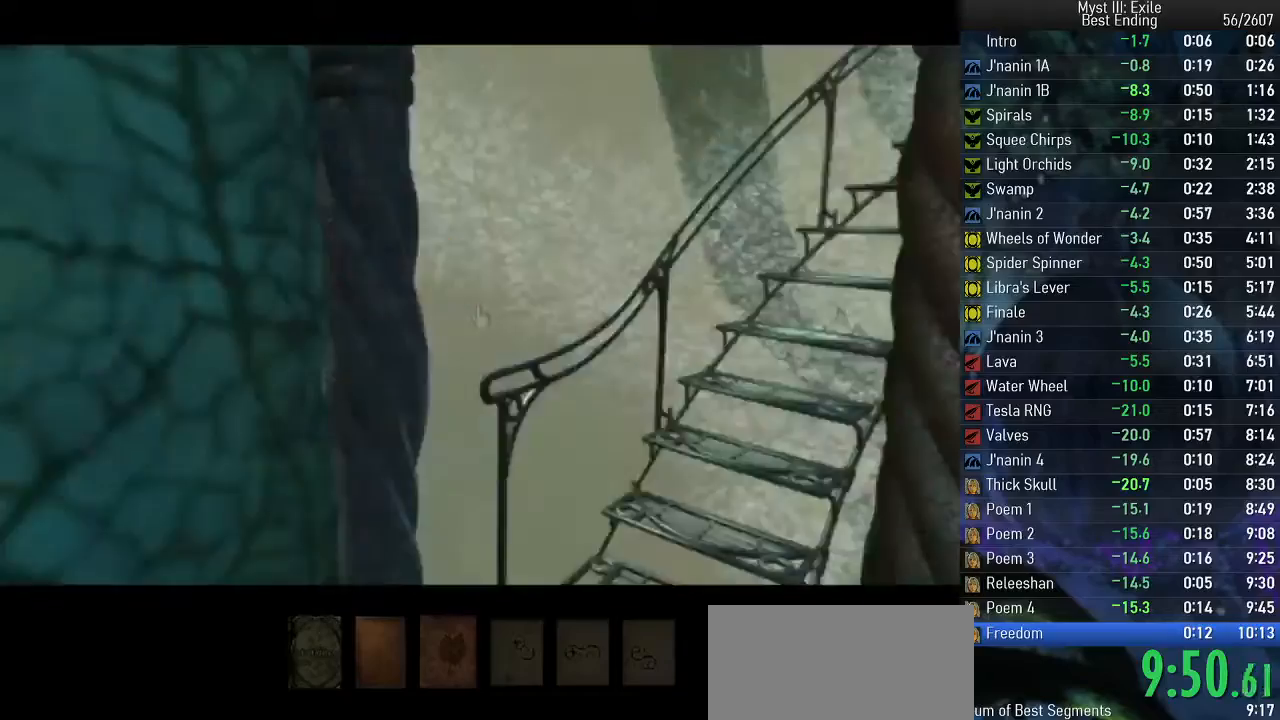
{"keys": ["space", "w"], "events": []}
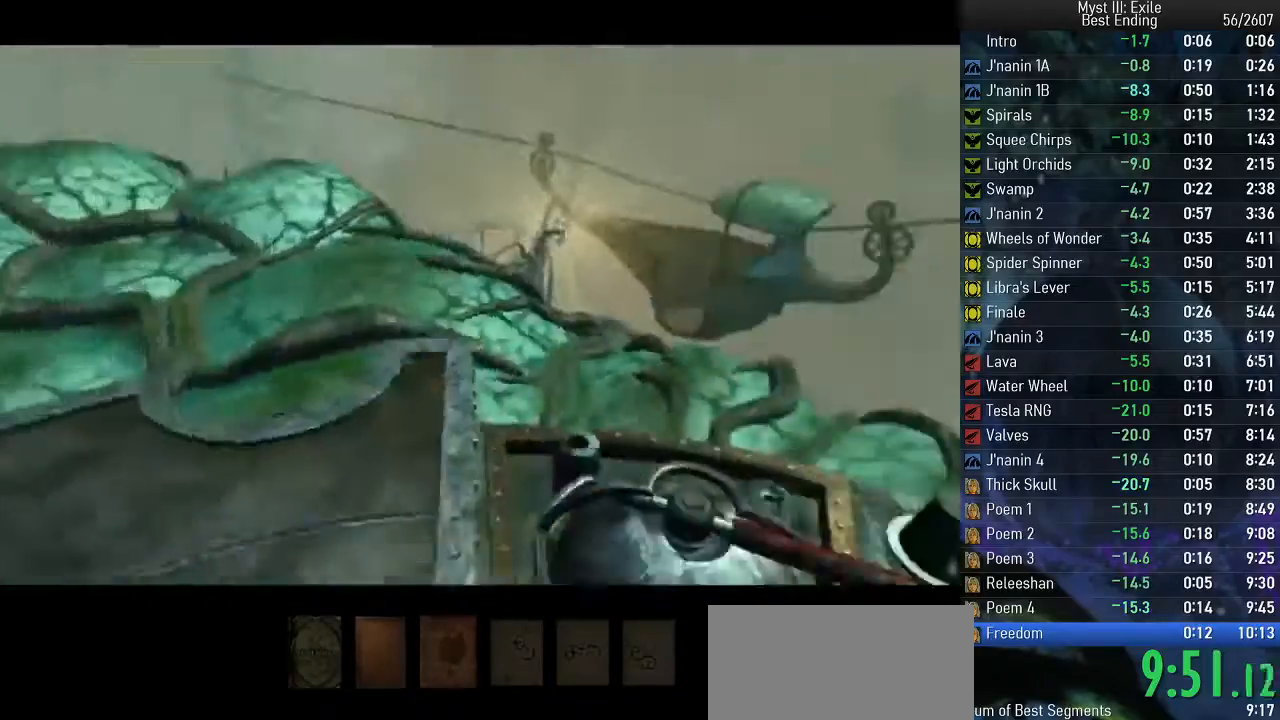
{"keys": ["space"], "events": [[267, "w", "up"]]}
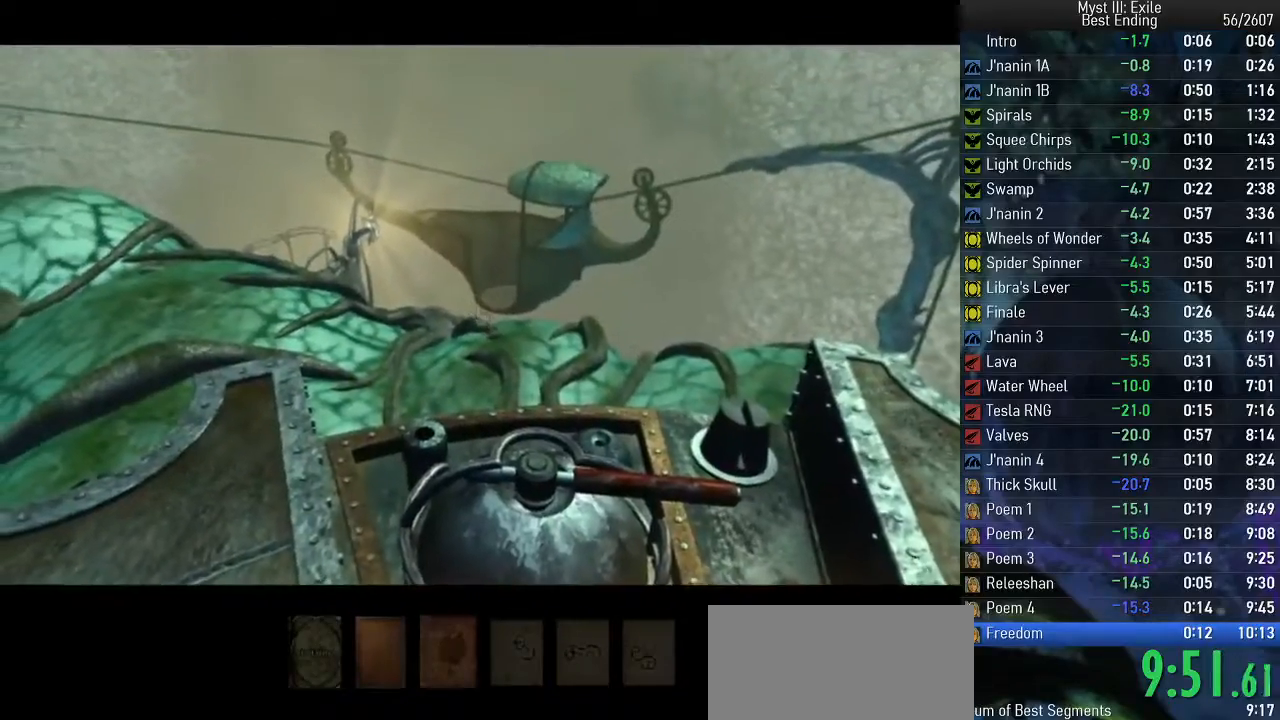
{"keys": ["space", "w"], "events": [[350, "w", "down"]]}
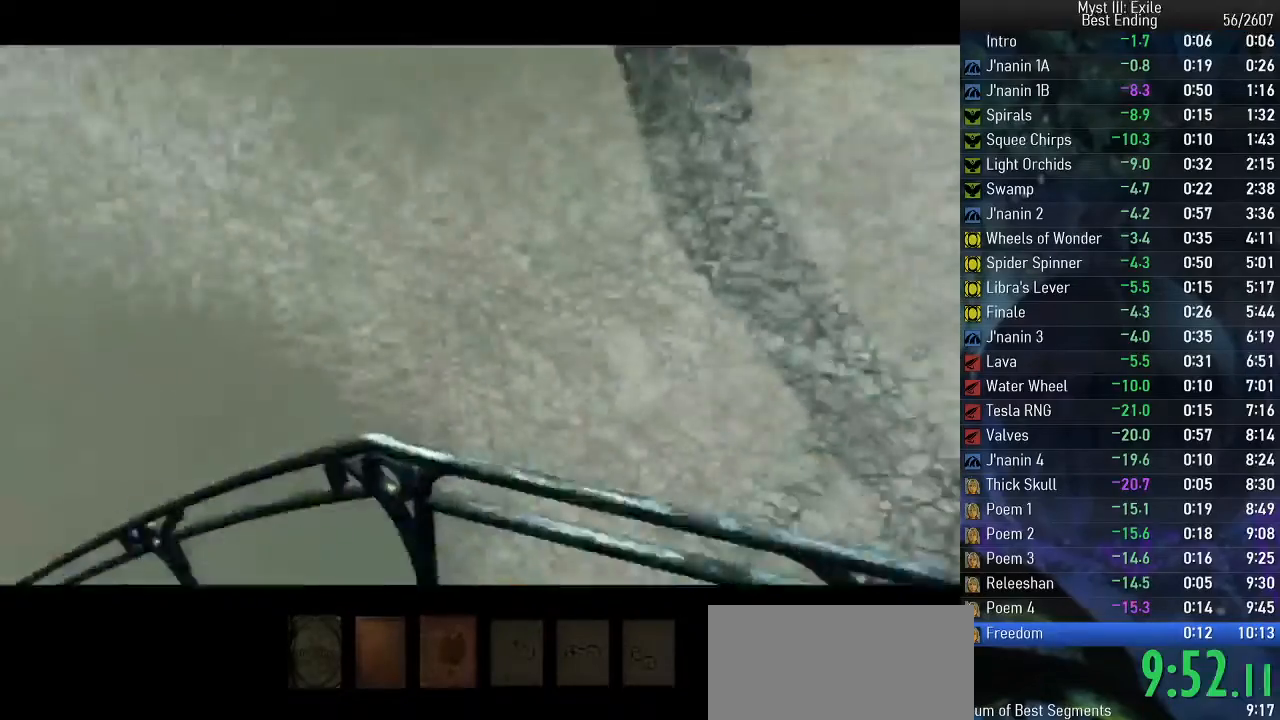
{"keys": ["space", "w"], "events": []}
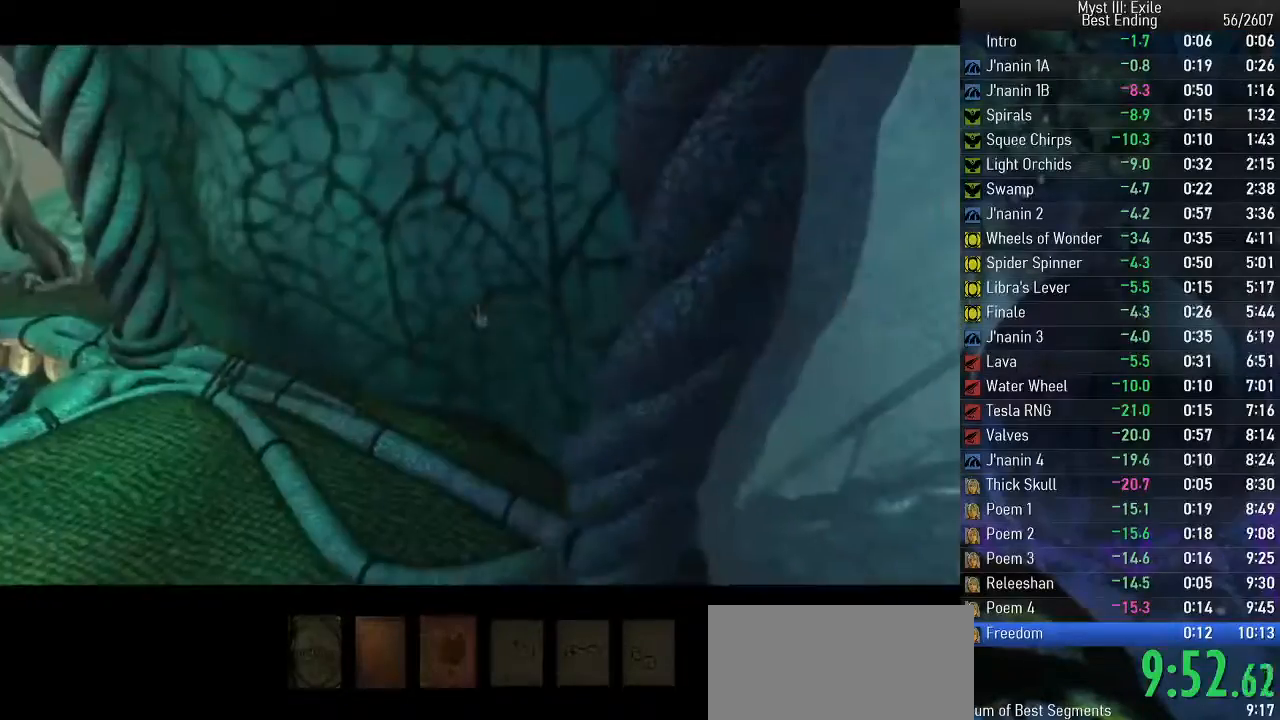
{"keys": ["space"], "events": [[67, "w", "up"], [267, "return", "down"], [350, "return", "up"]]}
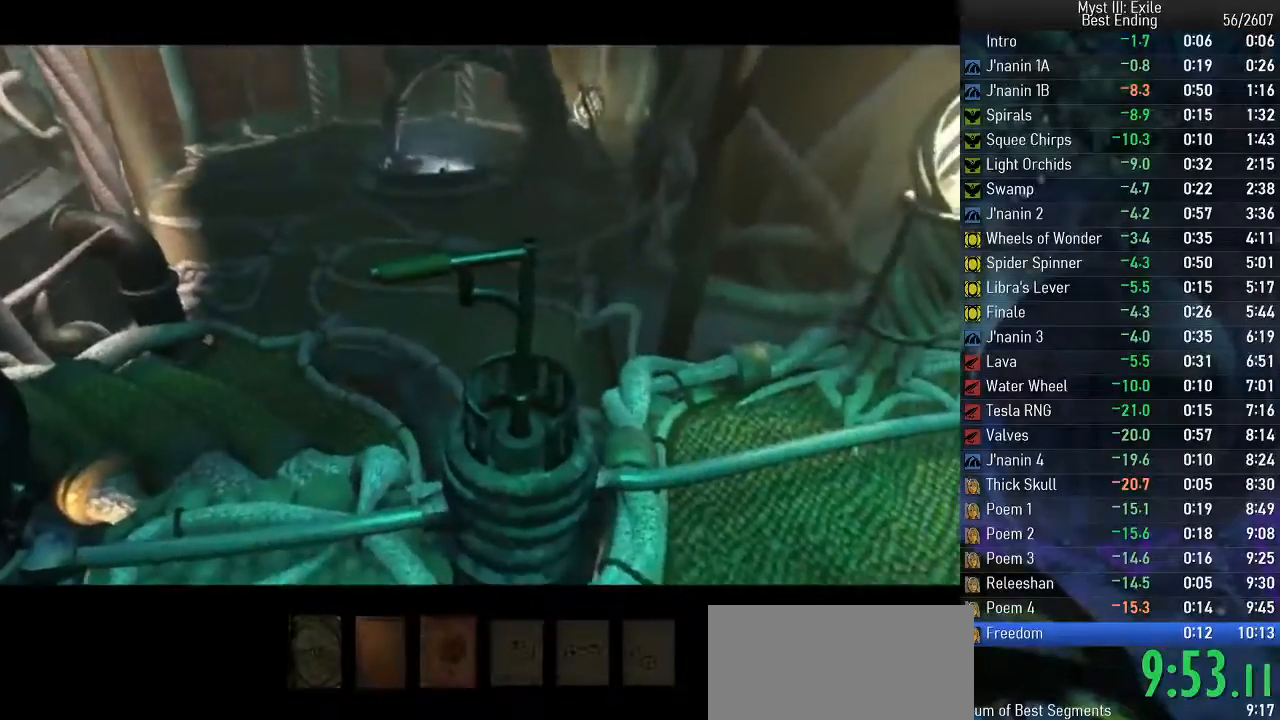
{"keys": ["return", "space"], "events": [[483, "return", "down"]]}
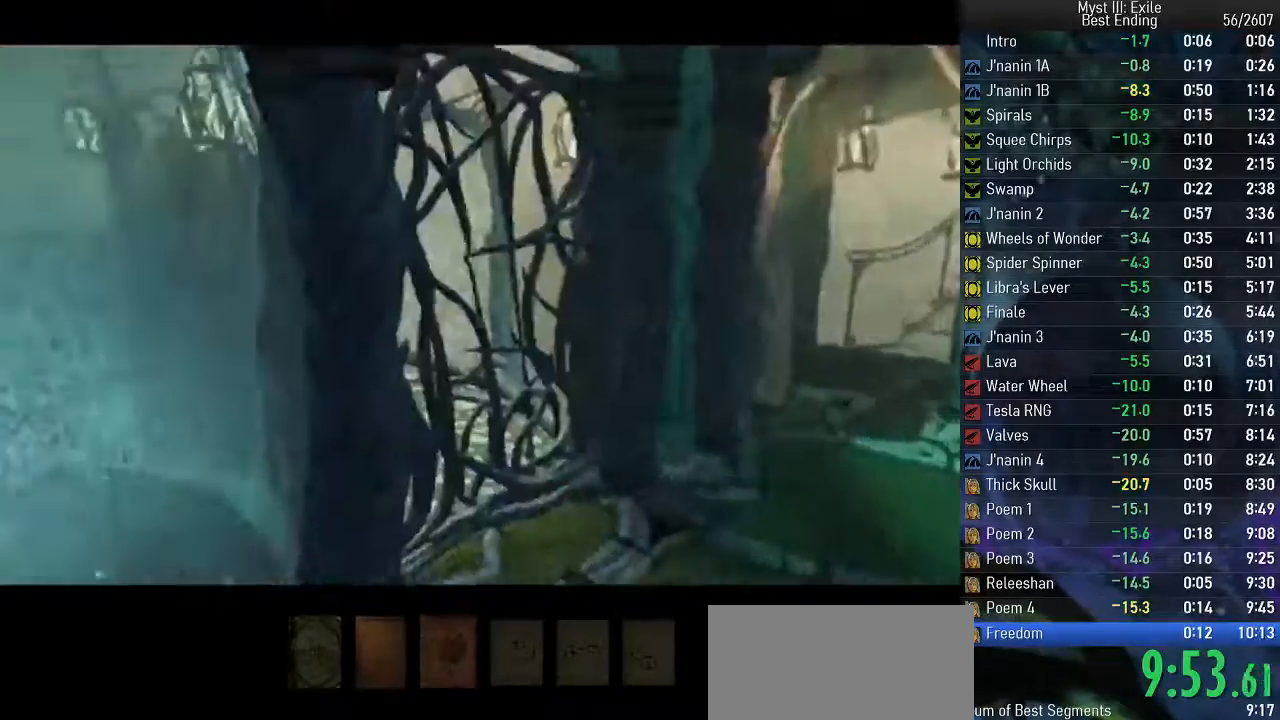
{"keys": ["space"], "events": [[50, "return", "up"]]}
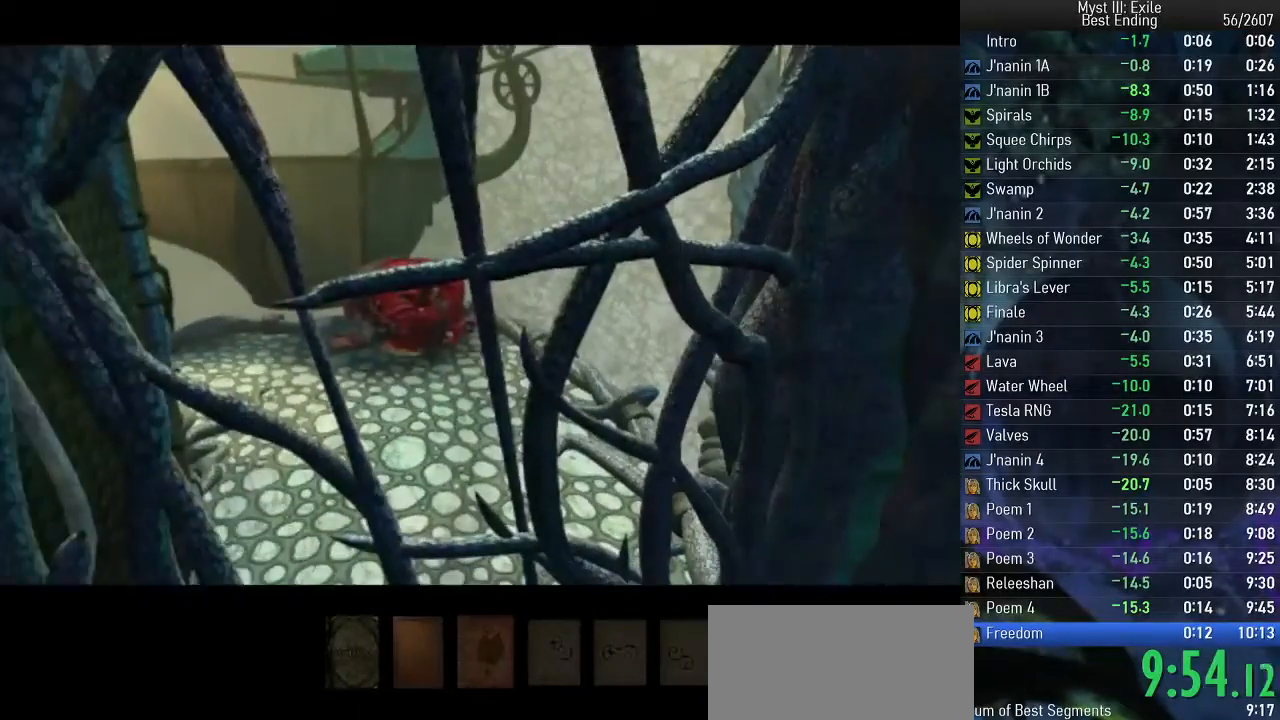
{"keys": ["space"], "events": []}
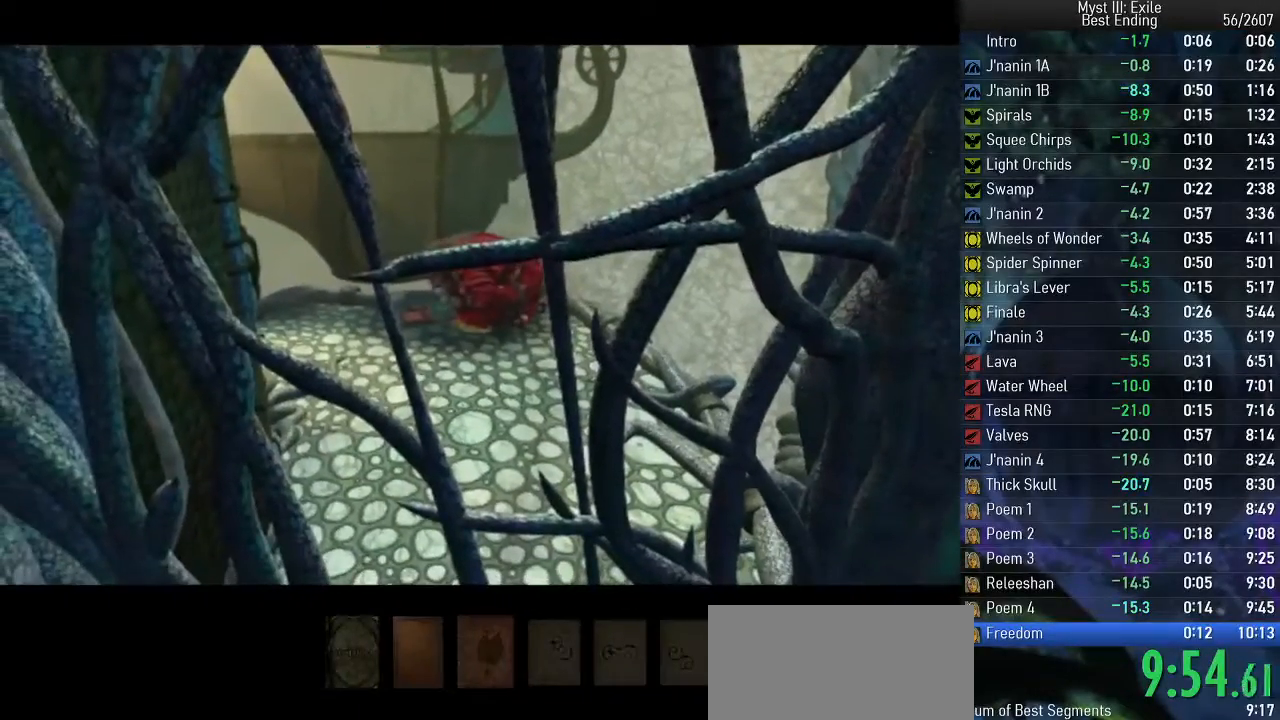
{"keys": ["space", "w"], "events": [[33, "w", "down"]]}
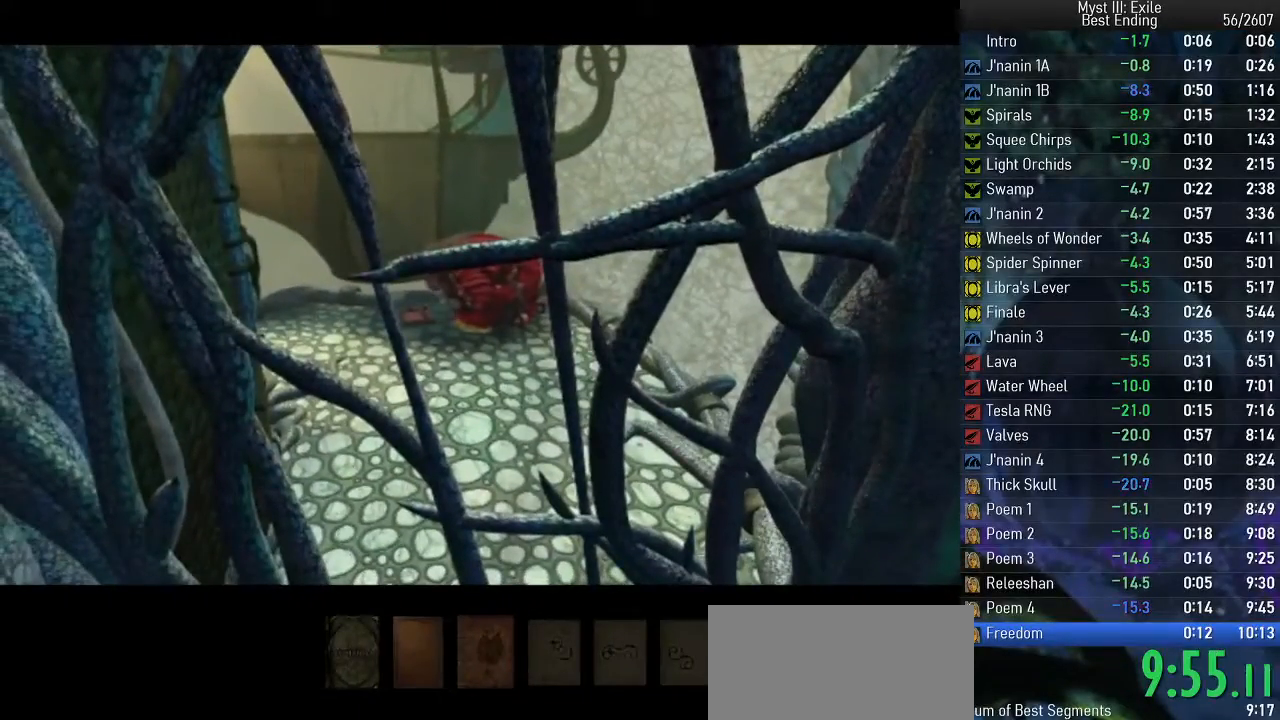
{"keys": ["space", "w"], "events": []}
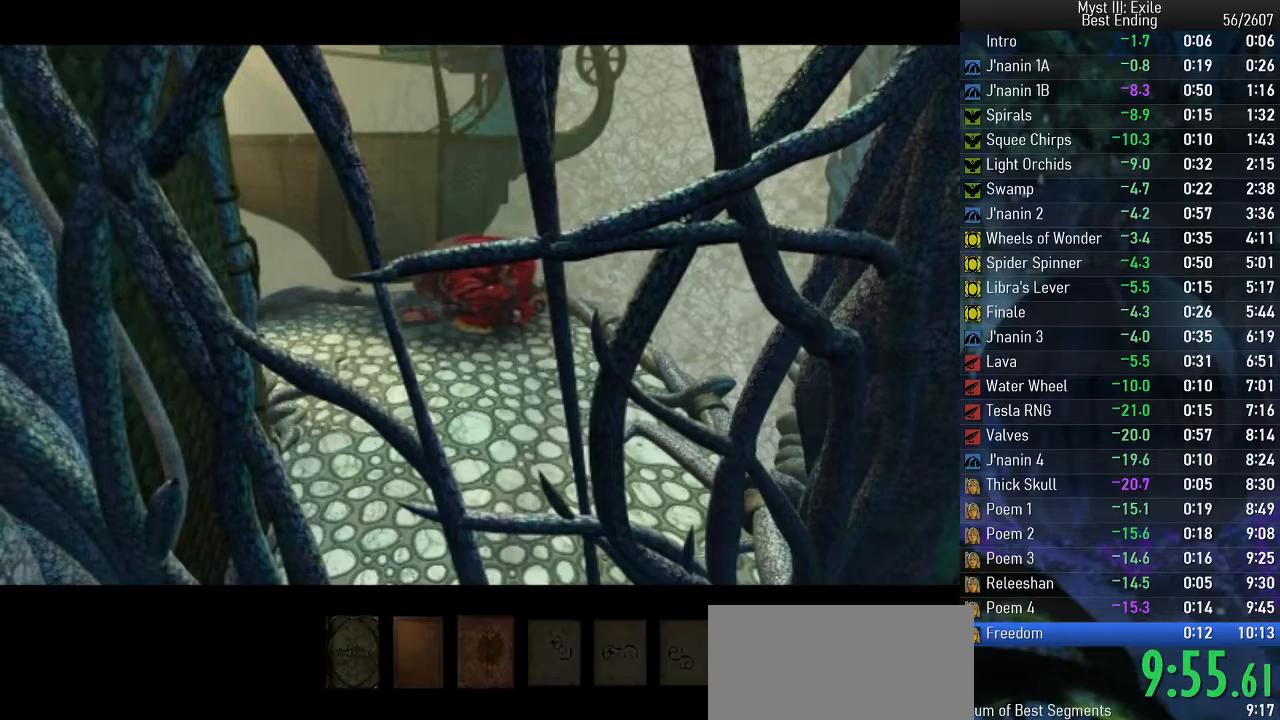
{"keys": ["space", "w"], "events": []}
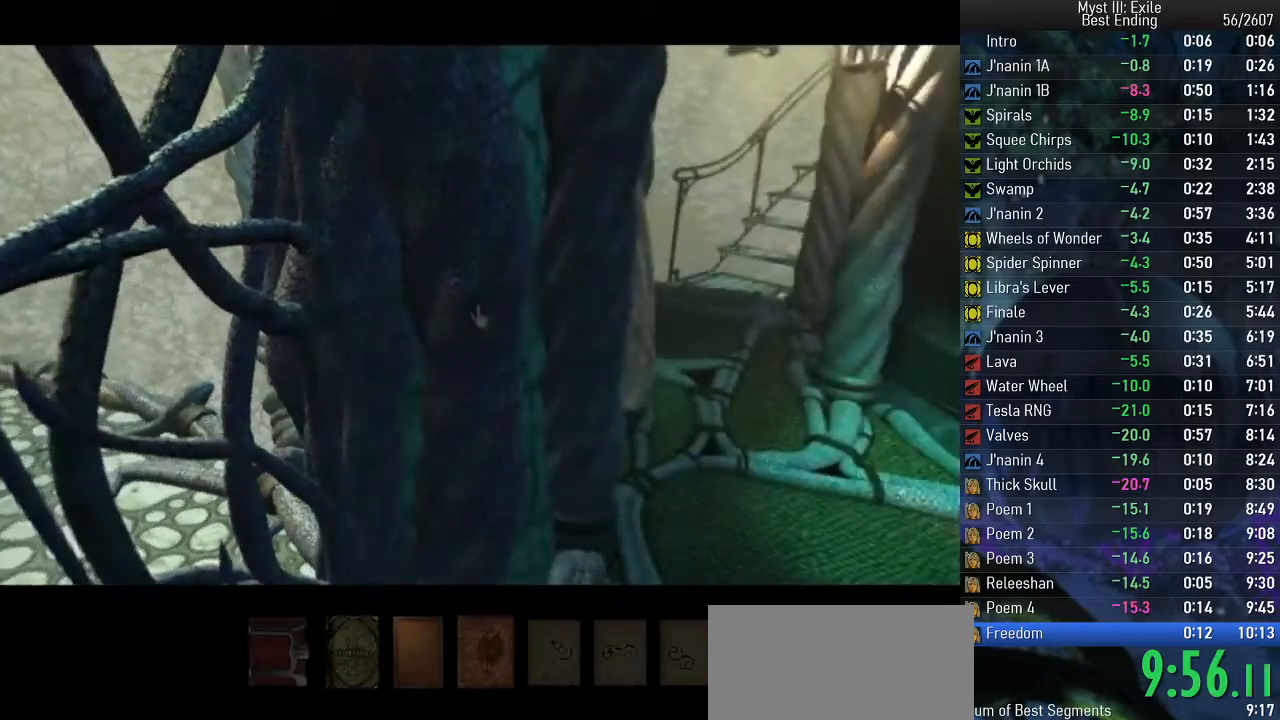
{"keys": ["space", "w"], "events": []}
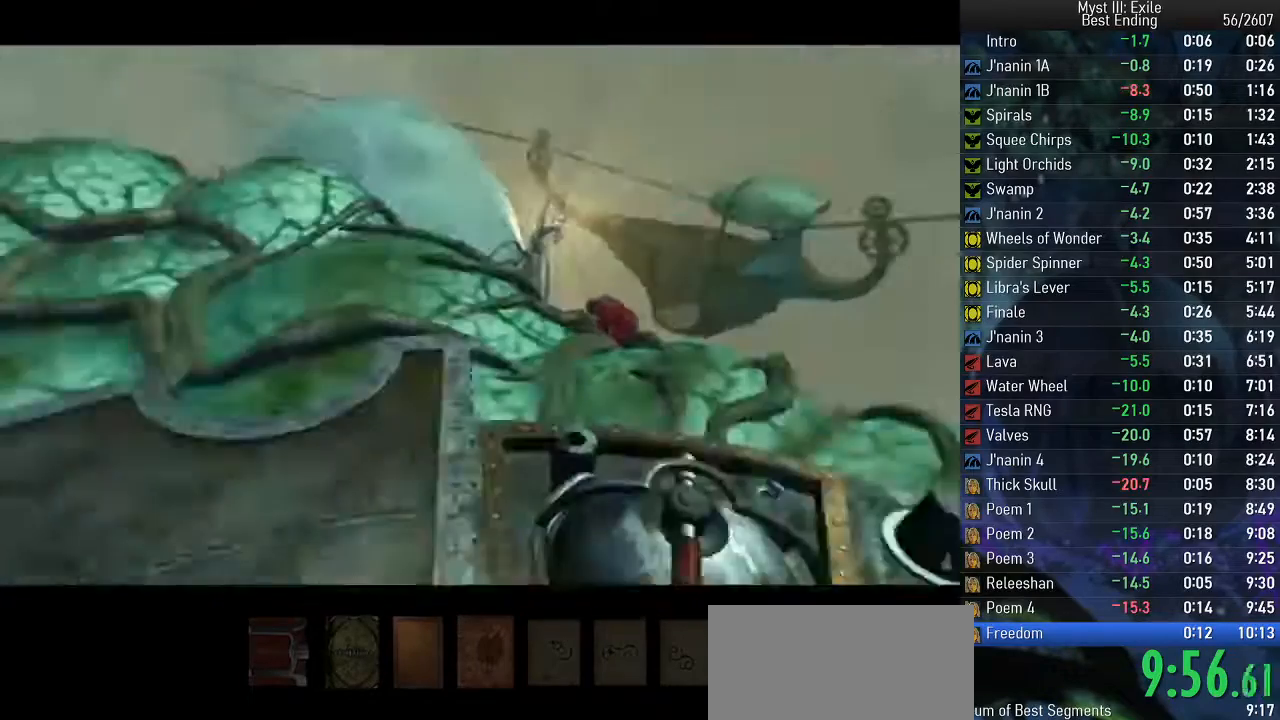
{"keys": ["space"], "events": [[283, "w", "up"]]}
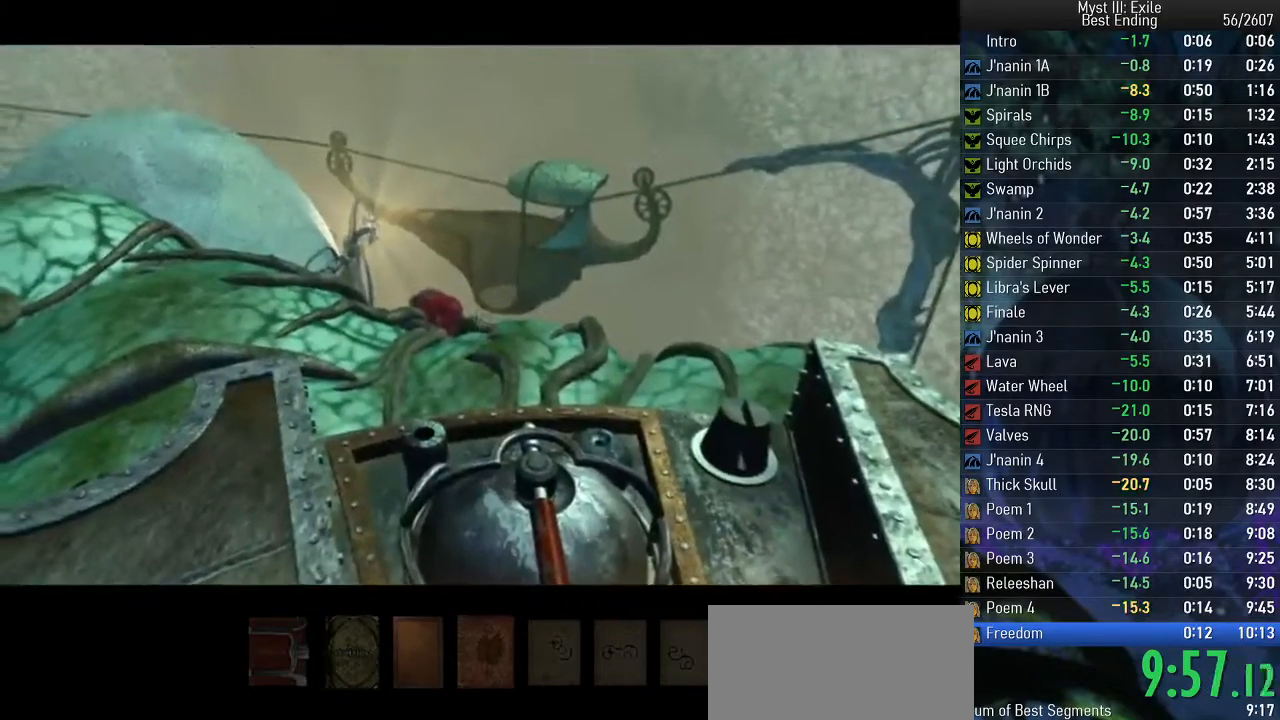
{"keys": ["space"], "events": [[250, "e", "down"], [300, "e", "up"]]}
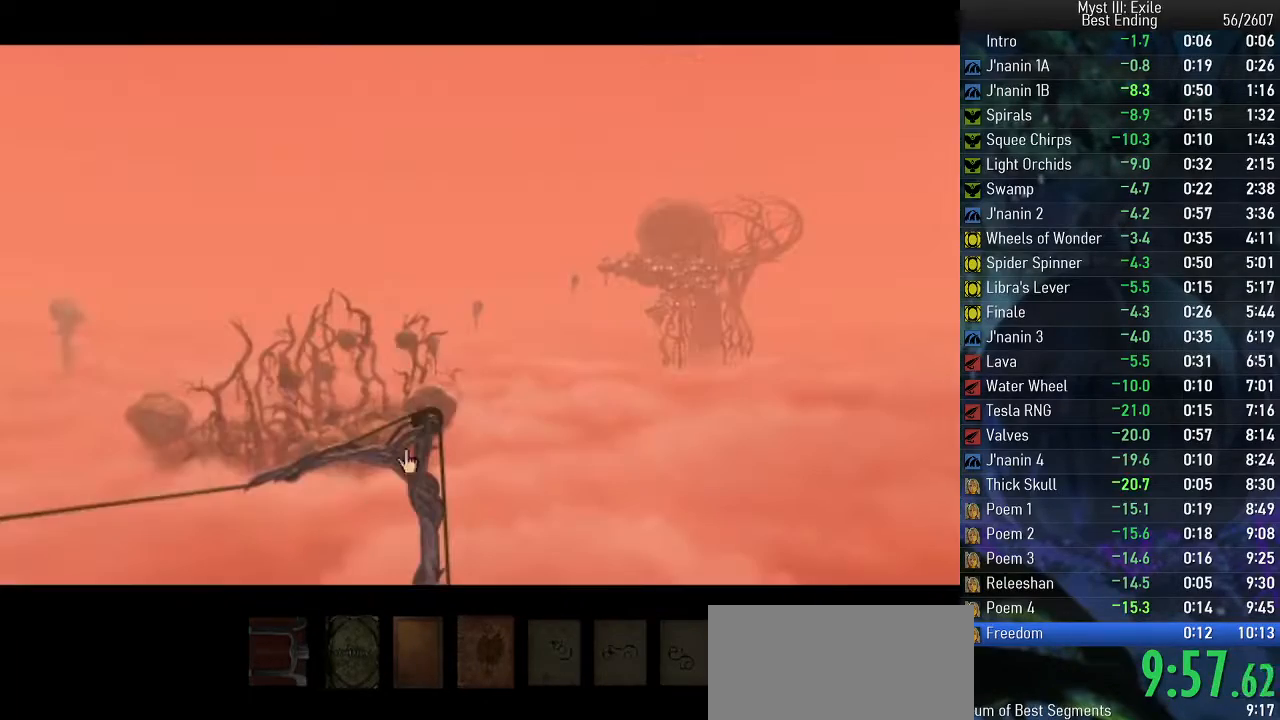
{"keys": ["return", "space"], "events": [[483, "return", "down"]]}
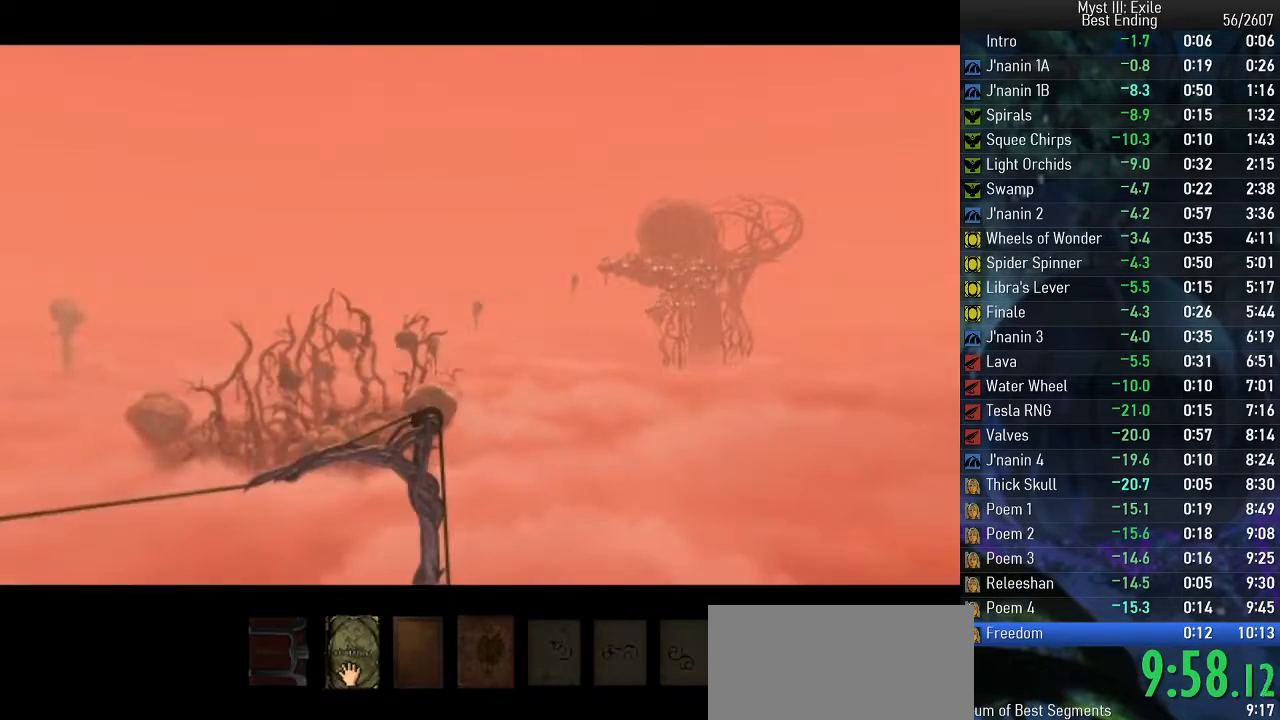
{"keys": ["return", "space"], "events": [[67, "return", "up"], [283, "return", "down"], [333, "return", "up"], [500, "return", "down"]]}
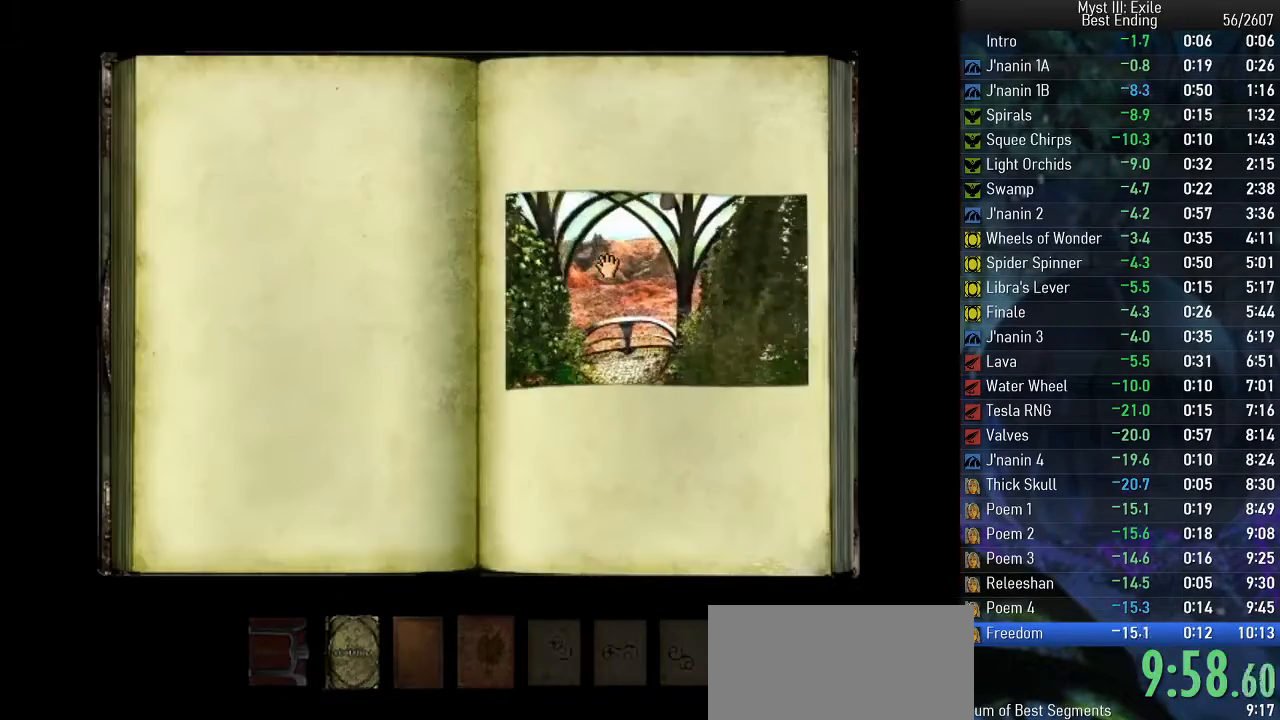
{"keys": ["space", "w"], "events": [[67, "return", "up"], [167, "w", "down"]]}
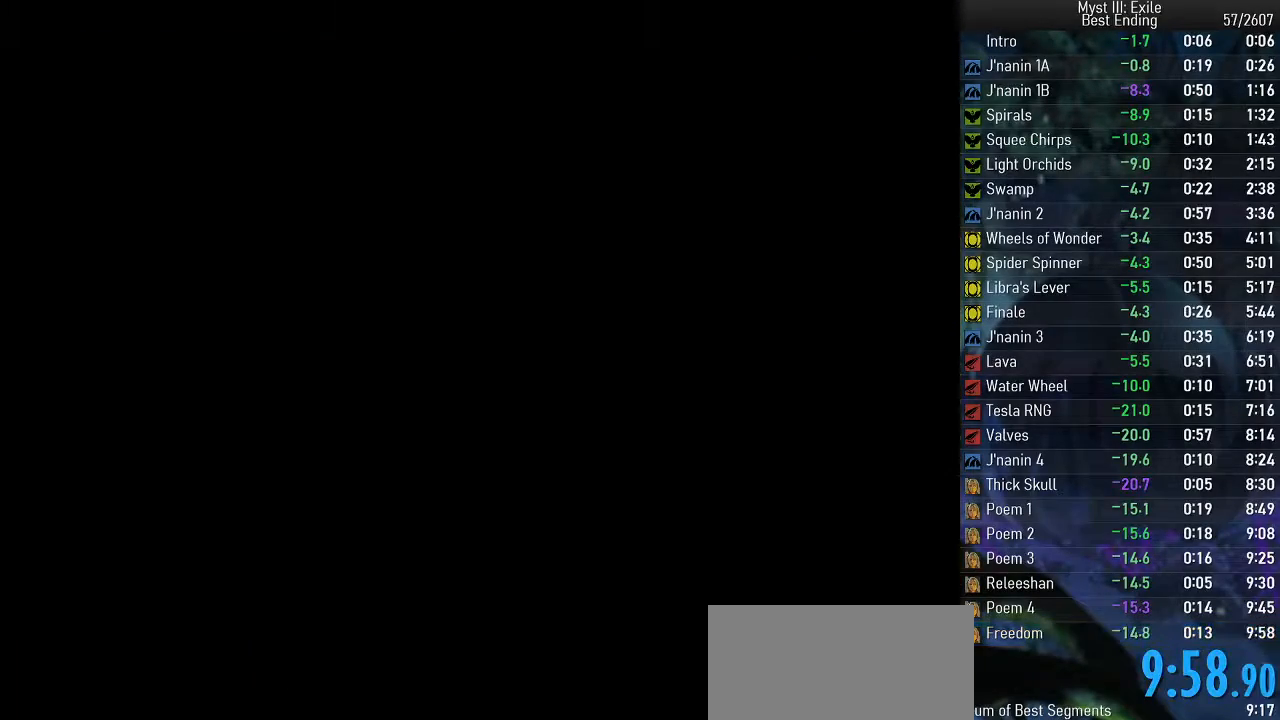
{"keys": [], "events": [[50, "w", "up"], [83, "space", "up"]]}